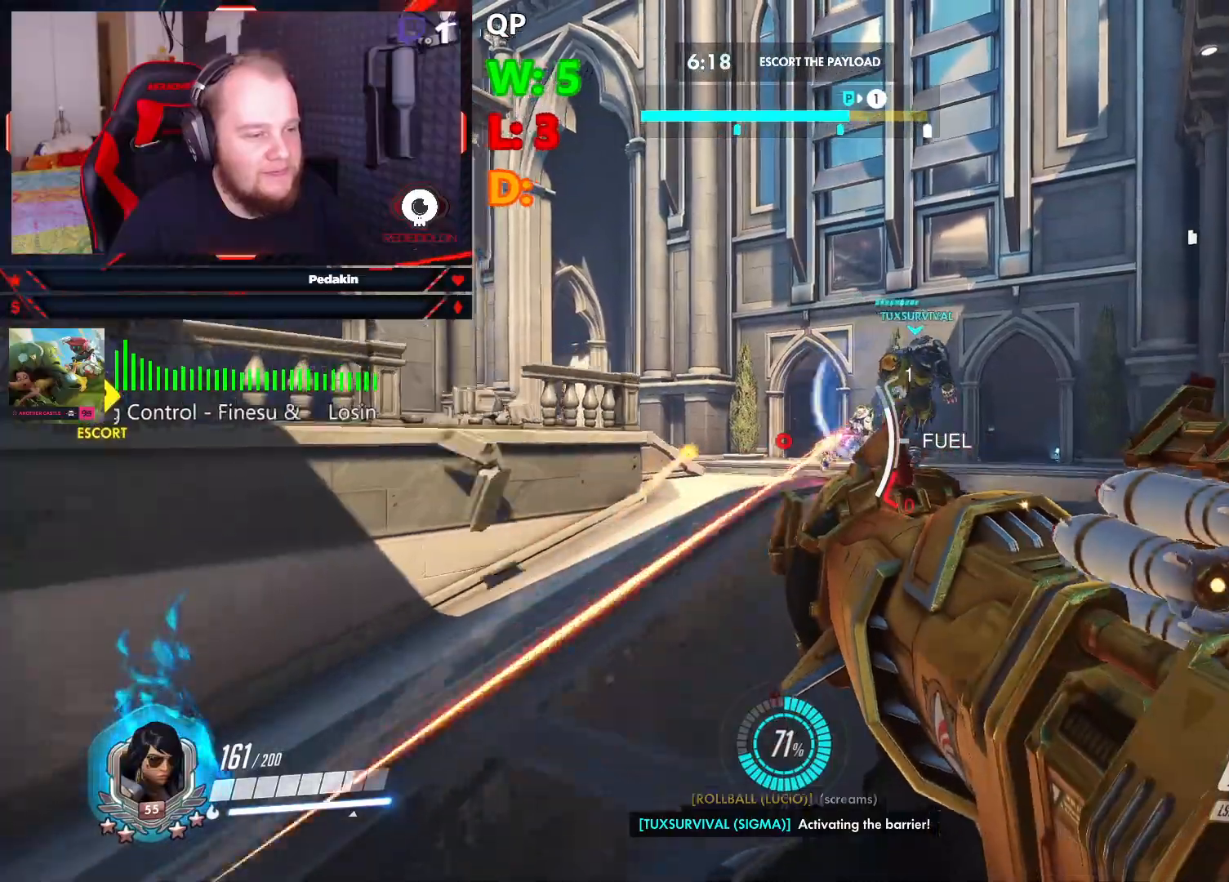
Gameplay with keyboard and mouse; each line is a JSON object with the keys and mouse buttons held at the frame after it. "events" lists presses ("down") and releases ("up") of "1", "2", "3", "4", "5", "a", "alt", "c", "caps_lock", "ctrl", "d", "e", "f", "g", "q", "r", "s", "shift", "space", "t", "tab", "v", "w", "x", "z", "mouse_left", "mouse_wheel" and "mouse_right" between this image and that frame as [ms after this image, input, new state], when the widget could be followed in between. "mouse_left", "mouse_wheel", "mouse_right" = the "left", "wheel", "right" buttons of the "mouse" list. No other keys are recorded. "wheel" means that the mouse wheel is clicked or scrolled. Not read: mouse_move.
{"keys": ["a", "space"], "mouse": [], "events": [[20, "mouse_left", "down"], [20, "w", "up"], [62, "mouse_left", "up"], [166, "a", "down"], [291, "space", "down"]]}
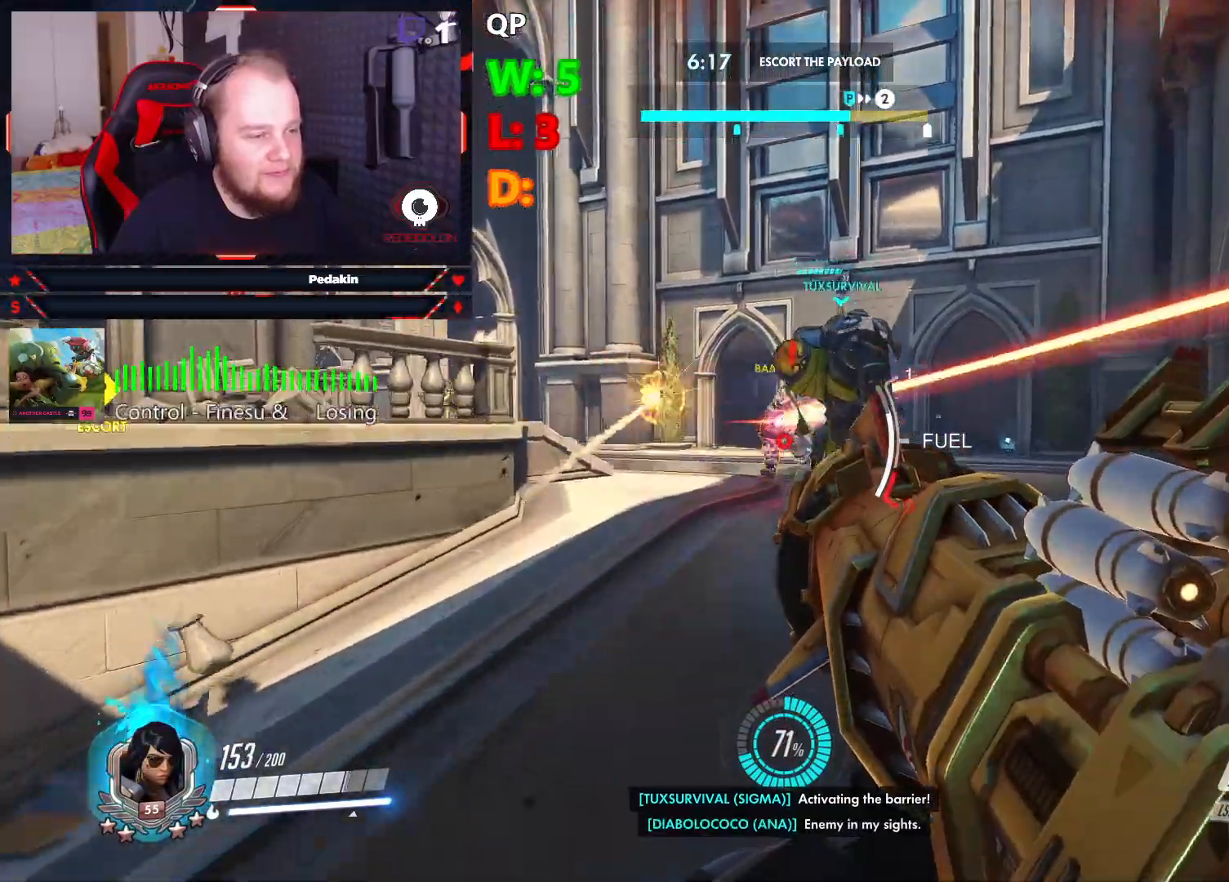
{"keys": ["s"], "mouse": [], "events": [[83, "mouse_left", "down"], [166, "mouse_left", "up"], [166, "s", "down"], [166, "space", "up"], [270, "a", "up"], [270, "mouse_left", "down"], [354, "mouse_left", "up"]]}
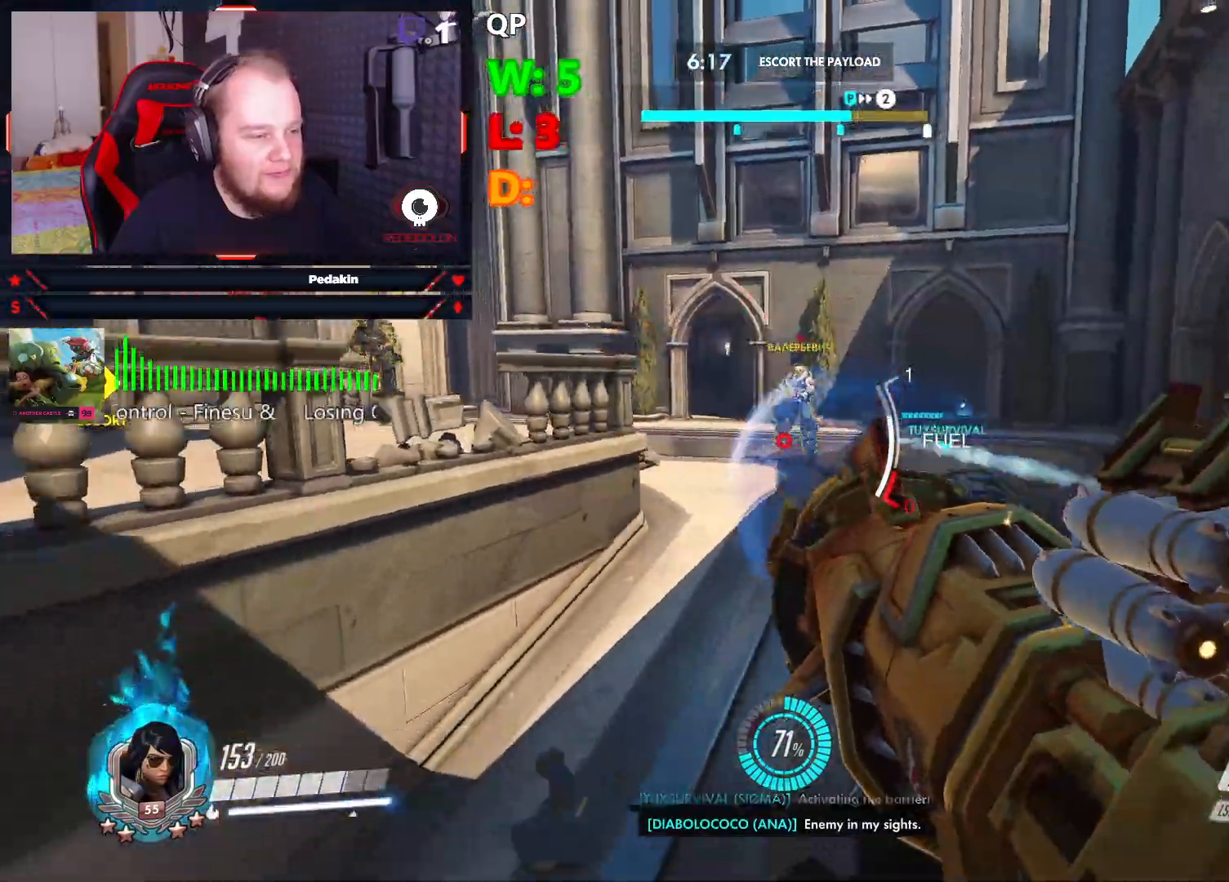
{"keys": ["s", "space"], "mouse": ["left"], "events": [[416, "mouse_left", "down"], [479, "space", "down"]]}
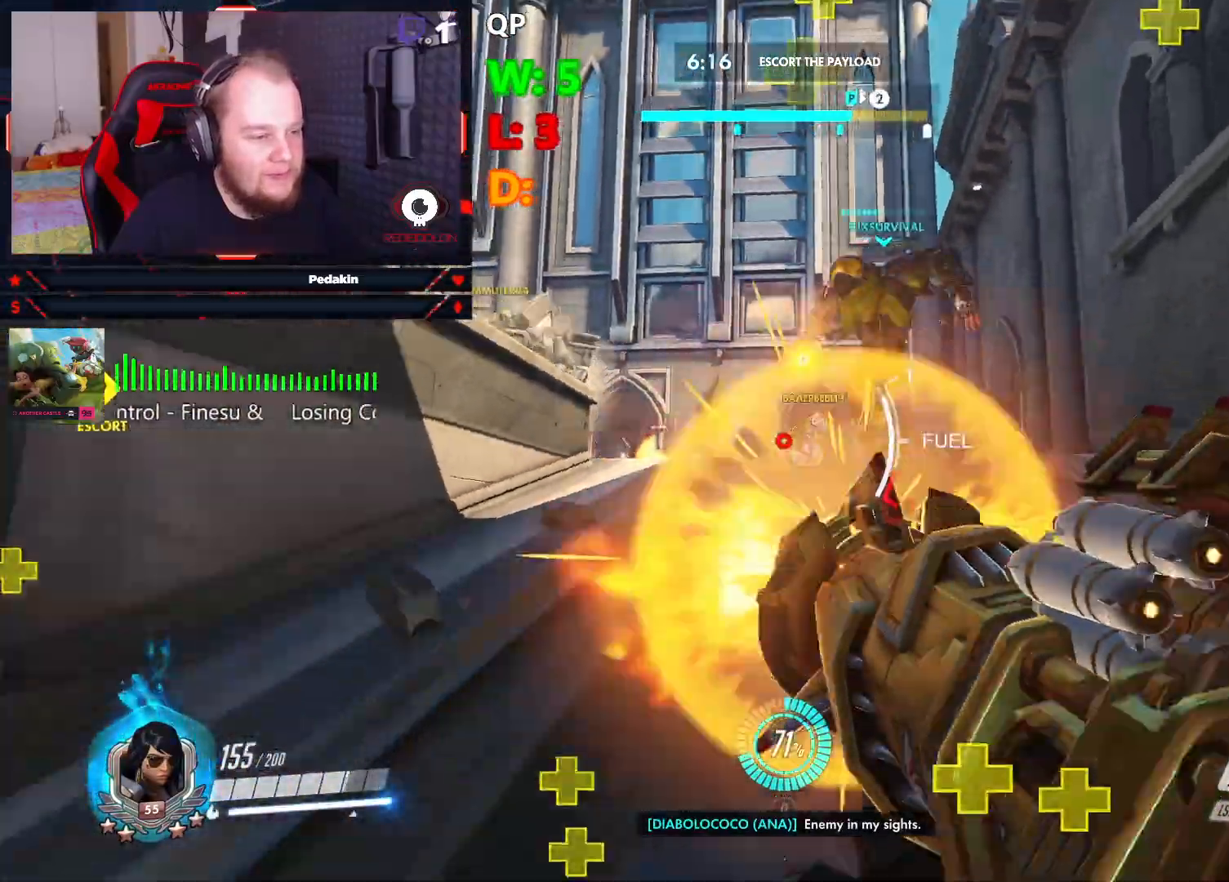
{"keys": ["s", "space"], "mouse": [], "events": [[62, "mouse_left", "up"], [104, "mouse_left", "down"], [166, "mouse_left", "up"]]}
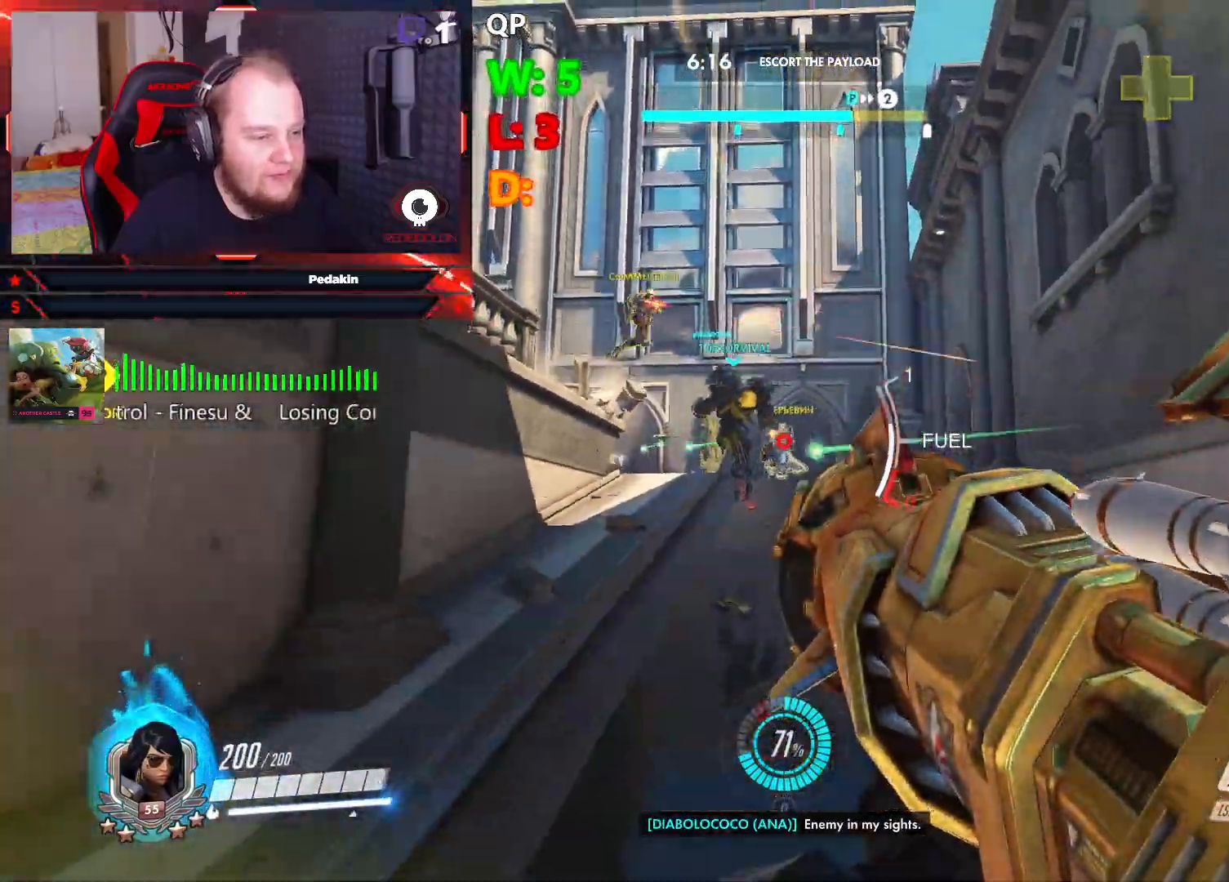
{"keys": ["s", "space"], "mouse": [], "events": [[124, "space", "up"], [270, "mouse_left", "down"], [312, "space", "down"], [354, "mouse_left", "up"], [416, "mouse_left", "down"], [500, "mouse_left", "up"]]}
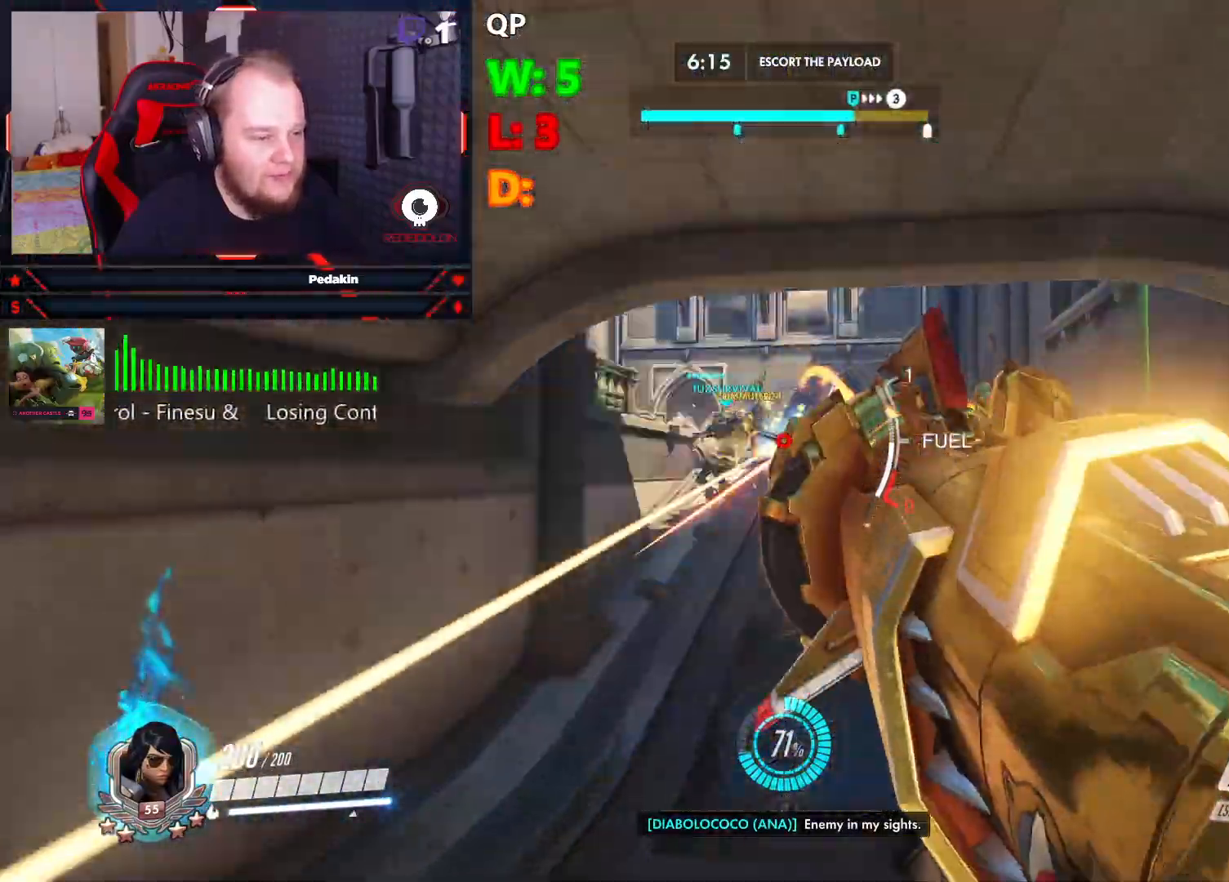
{"keys": ["s"], "mouse": [], "events": [[104, "space", "up"]]}
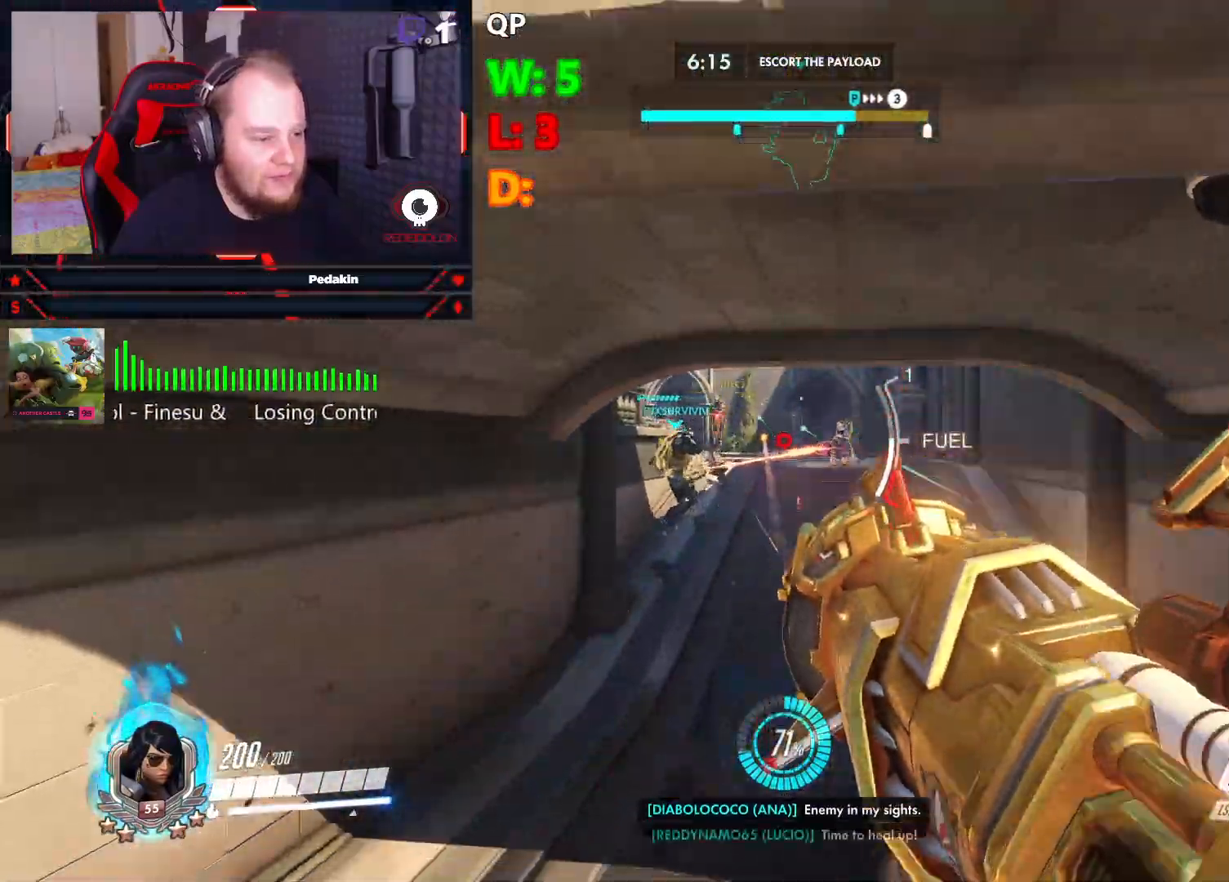
{"keys": [], "mouse": [], "events": [[104, "d", "down"], [104, "space", "down"], [166, "mouse_left", "down"], [208, "s", "up"], [250, "mouse_left", "up"], [354, "mouse_left", "down"], [395, "mouse_left", "up"], [479, "d", "up"], [479, "space", "up"]]}
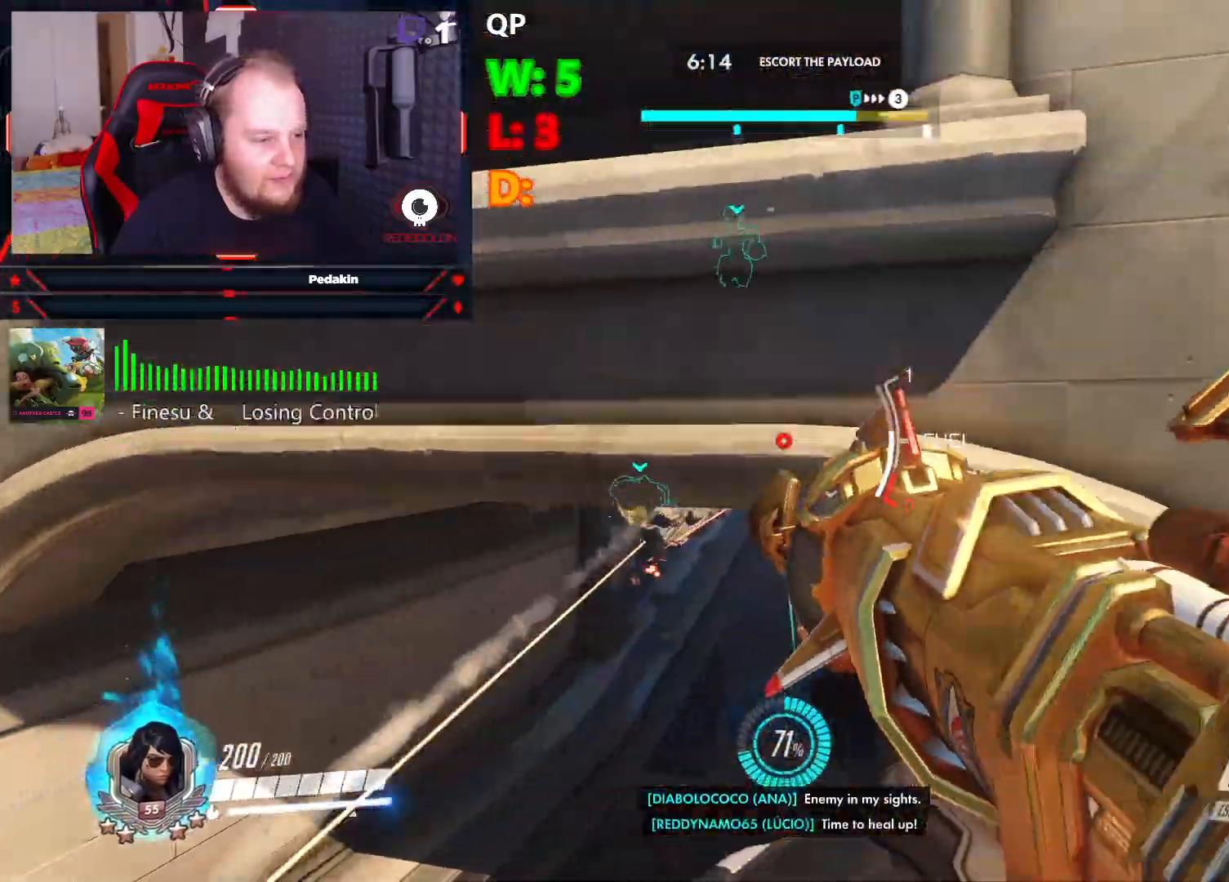
{"keys": ["a"], "mouse": [], "events": [[83, "s", "down"], [124, "a", "down"], [229, "r", "down"], [312, "r", "up"], [312, "s", "up"], [354, "r", "down"], [458, "r", "up"]]}
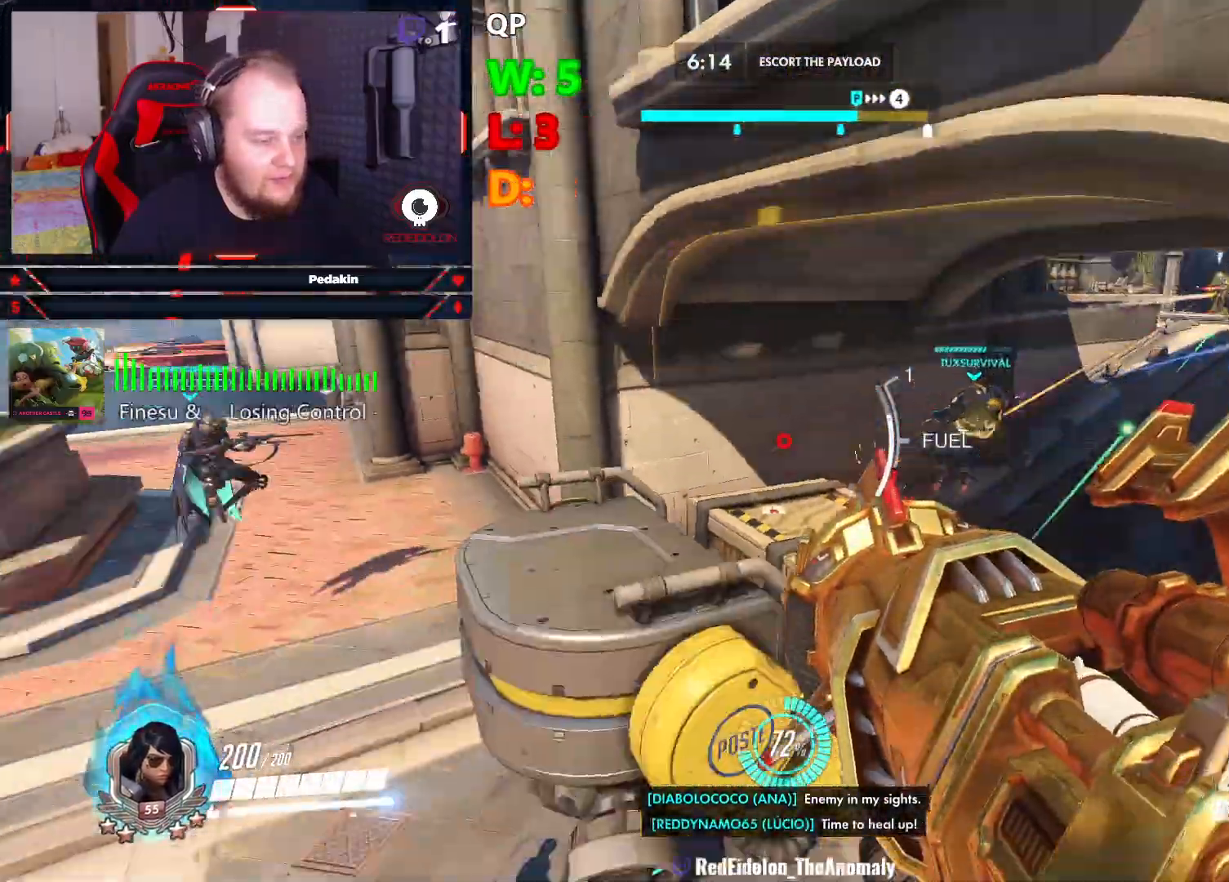
{"keys": ["a", "w"], "mouse": [], "events": [[229, "w", "down"]]}
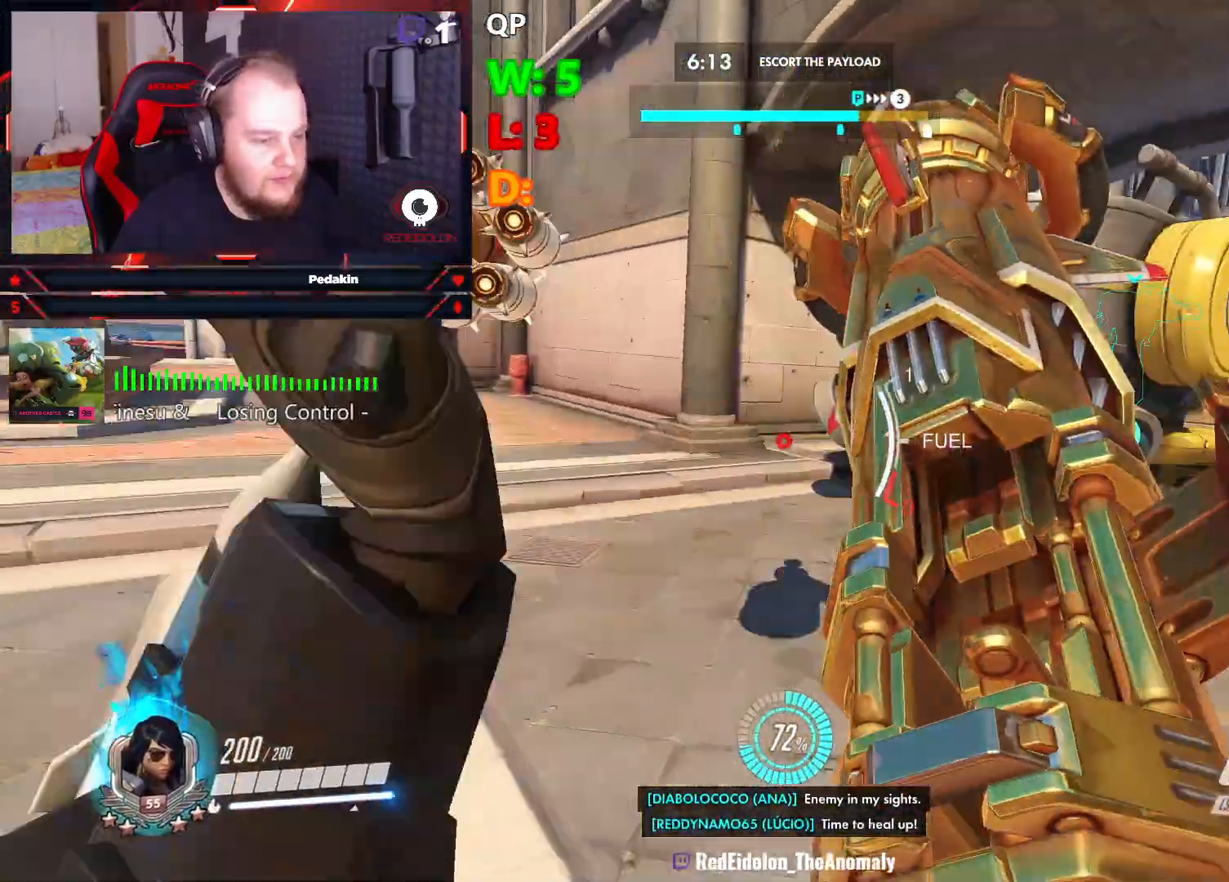
{"keys": ["space", "w"], "mouse": [], "events": [[20, "space", "down"], [166, "a", "up"]]}
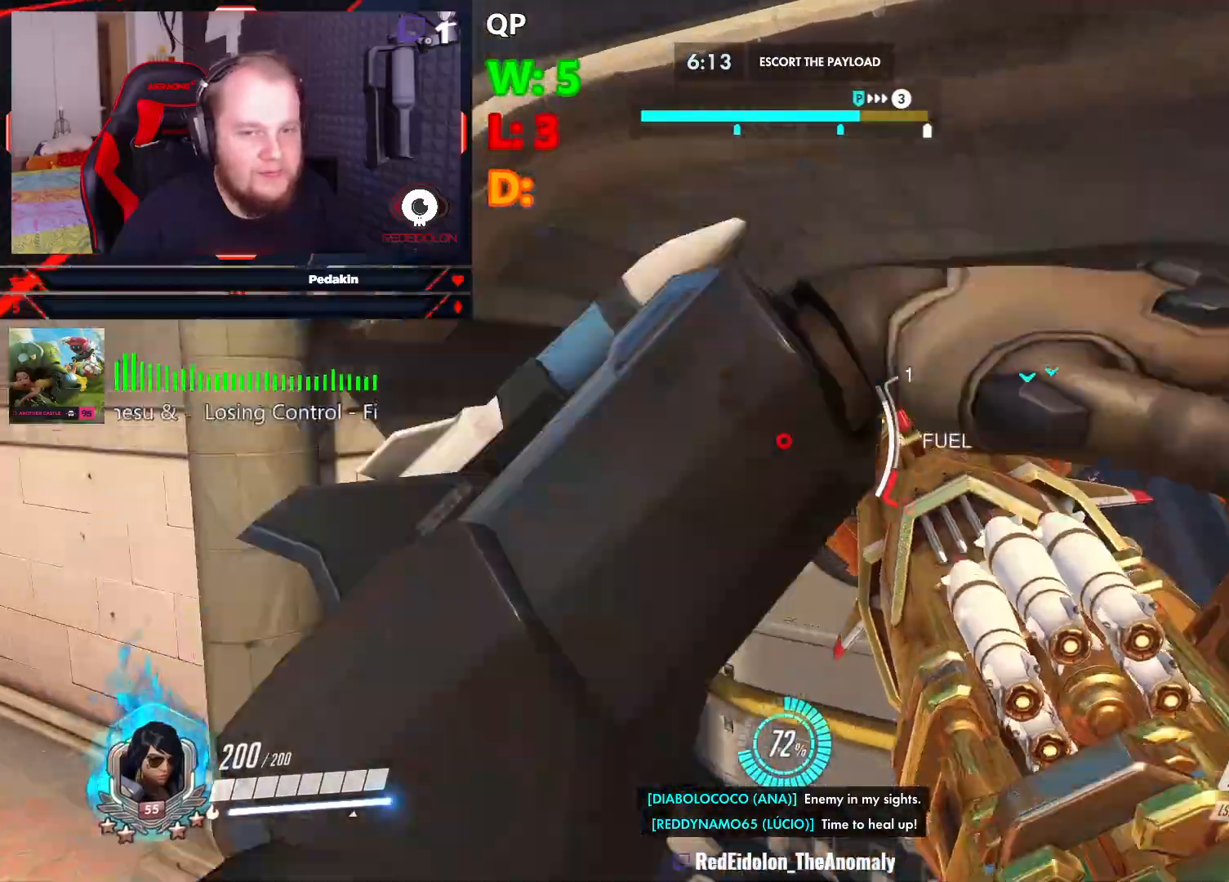
{"keys": ["space", "w"], "mouse": [], "events": [[124, "space", "up"], [500, "space", "down"]]}
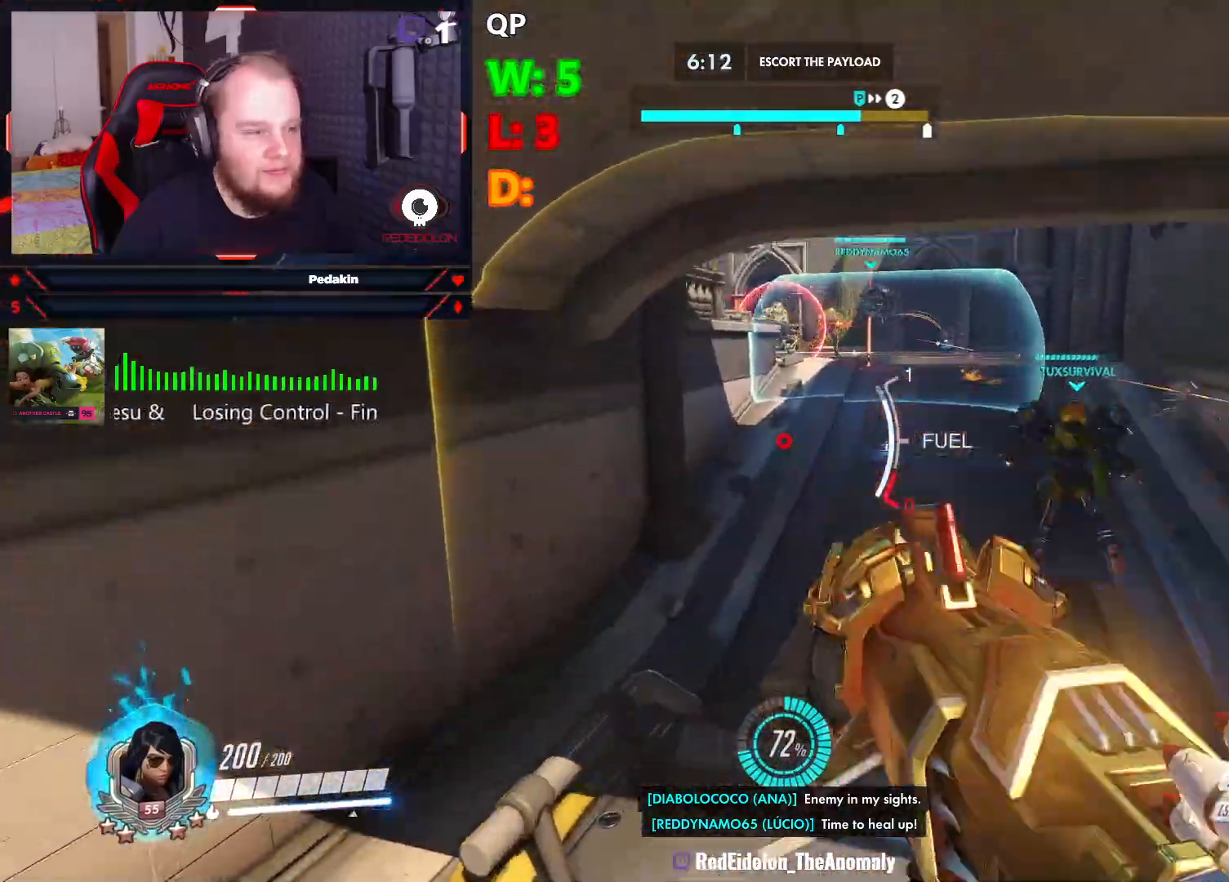
{"keys": ["d", "w"], "mouse": [], "events": [[104, "d", "down"], [187, "mouse_left", "down"], [187, "space", "up"], [291, "mouse_left", "up"], [374, "mouse_left", "down"], [479, "mouse_left", "up"]]}
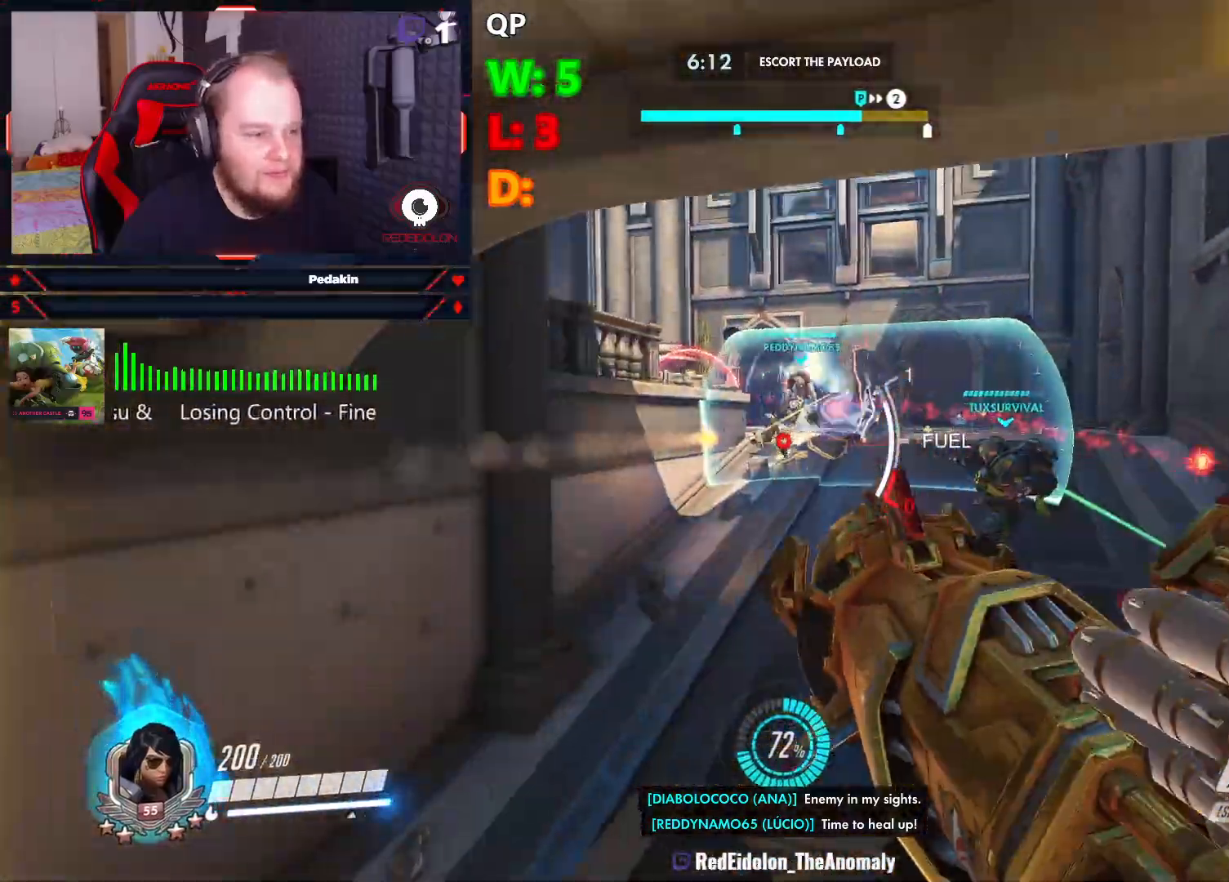
{"keys": ["d", "space", "w"], "mouse": [], "events": [[20, "d", "up"], [395, "d", "down"], [437, "space", "down"]]}
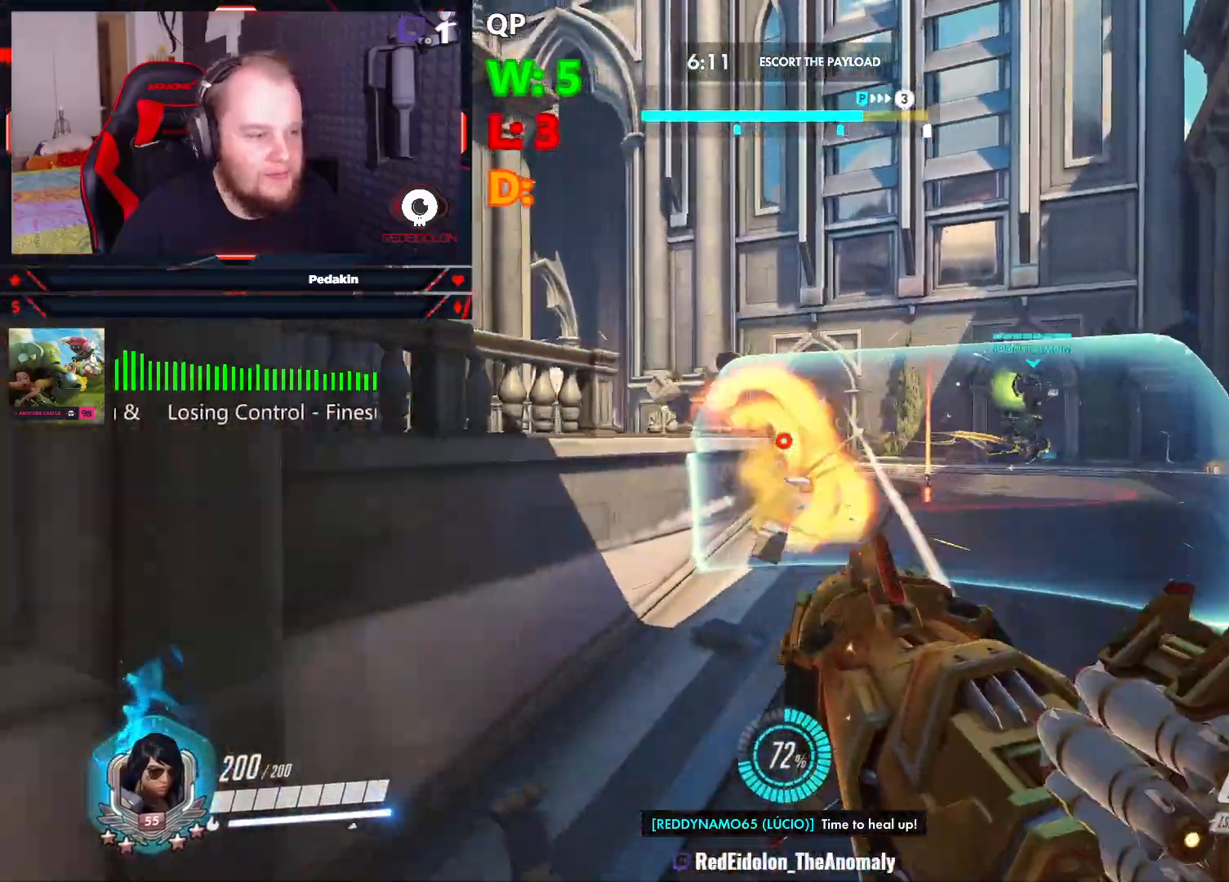
{"keys": ["d", "space", "w"], "mouse": [], "events": []}
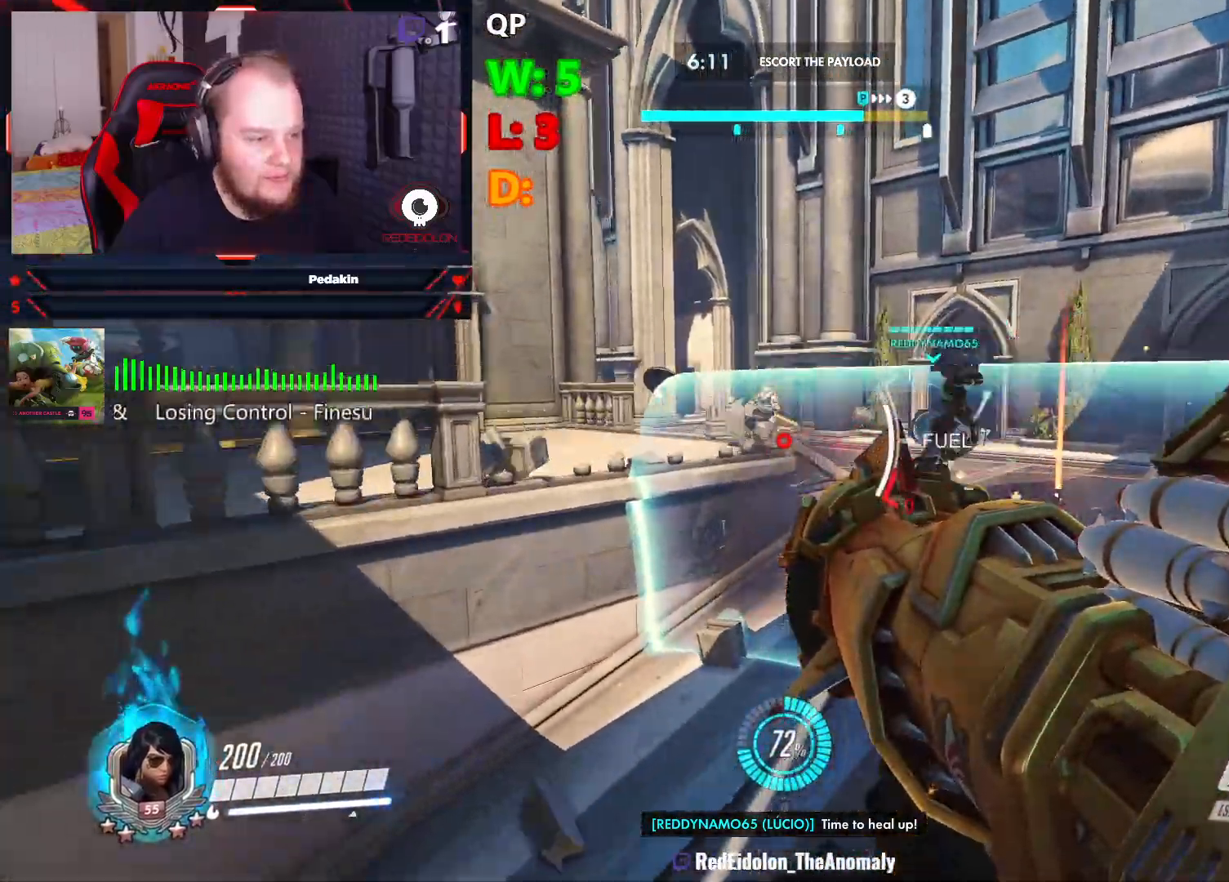
{"keys": ["d", "space", "w"], "mouse": [], "events": [[145, "mouse_left", "down"], [291, "mouse_left", "up"], [374, "mouse_left", "down"], [458, "mouse_left", "up"]]}
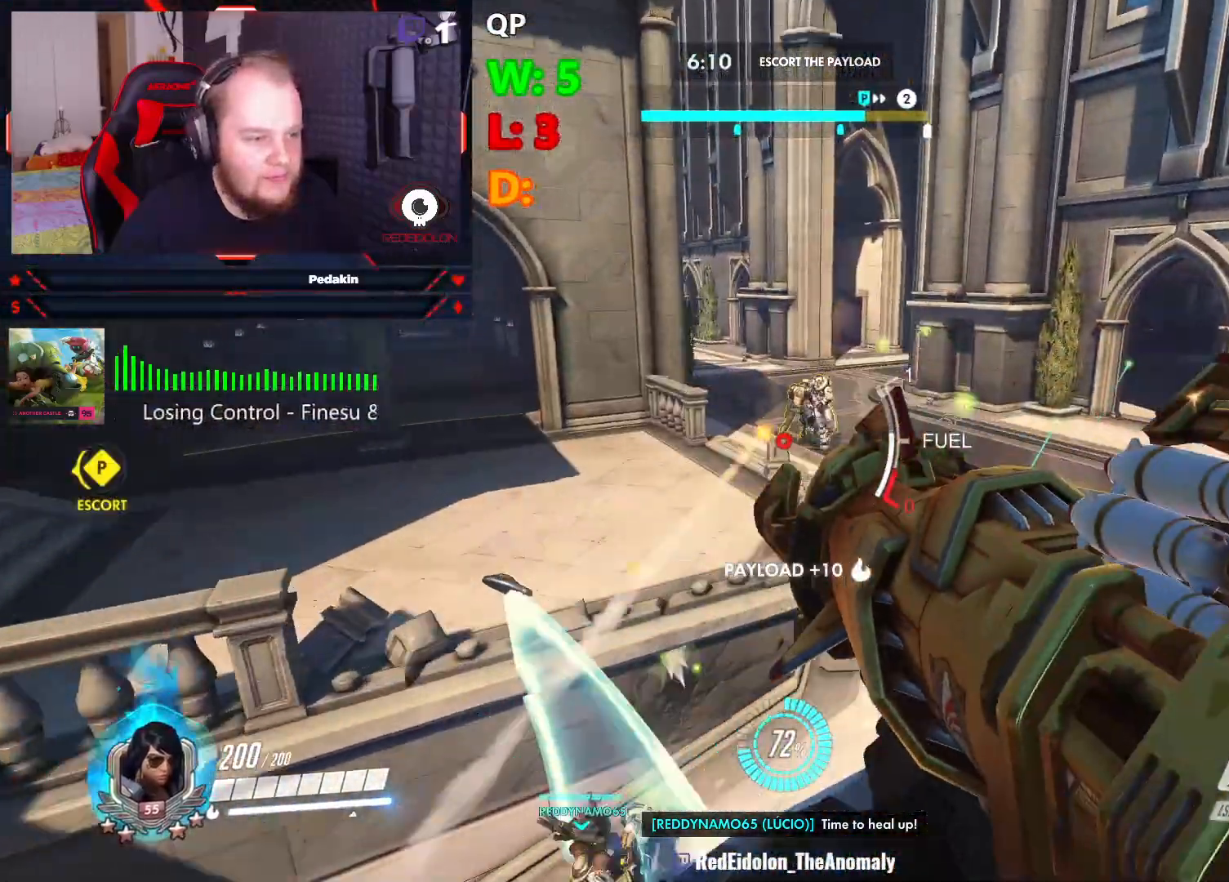
{"keys": ["d"], "mouse": [], "events": [[208, "d", "up"], [250, "space", "up"], [354, "w", "up"], [479, "d", "down"]]}
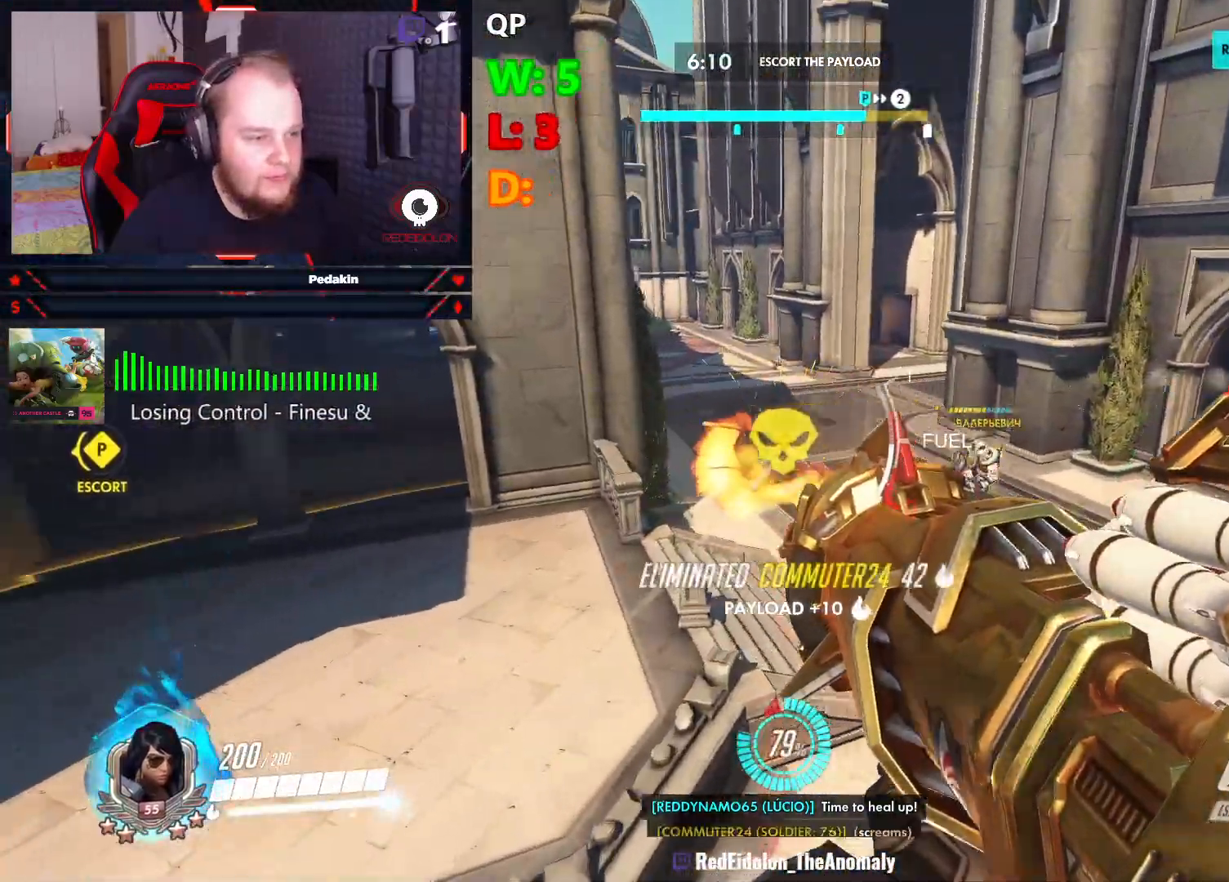
{"keys": [], "mouse": [], "events": [[41, "space", "down"], [83, "mouse_left", "down"], [124, "mouse_left", "up"], [229, "mouse_left", "down"], [312, "mouse_left", "up"], [354, "space", "up"], [395, "d", "up"]]}
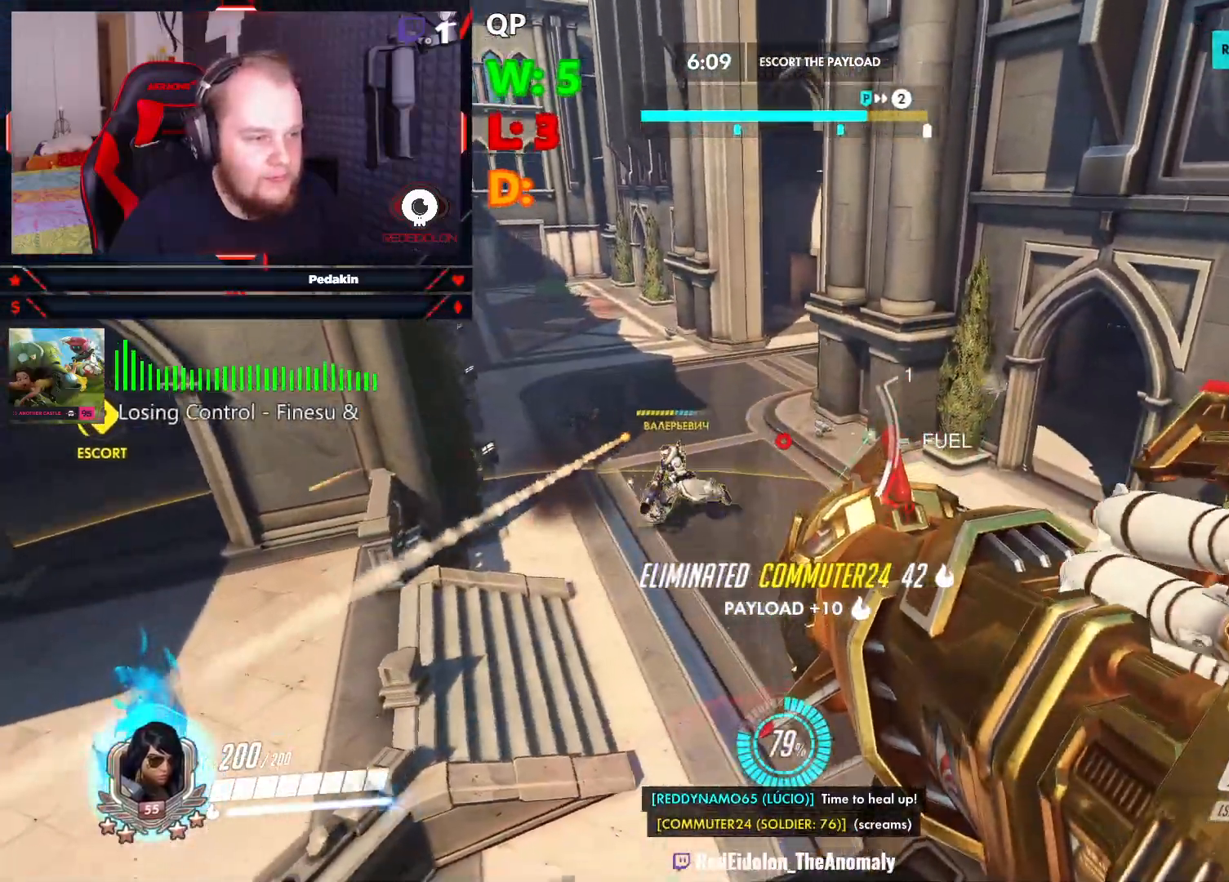
{"keys": ["a", "space", "w"], "mouse": ["left"], "events": [[291, "w", "down"], [333, "a", "down"], [333, "space", "down"], [416, "mouse_left", "down"]]}
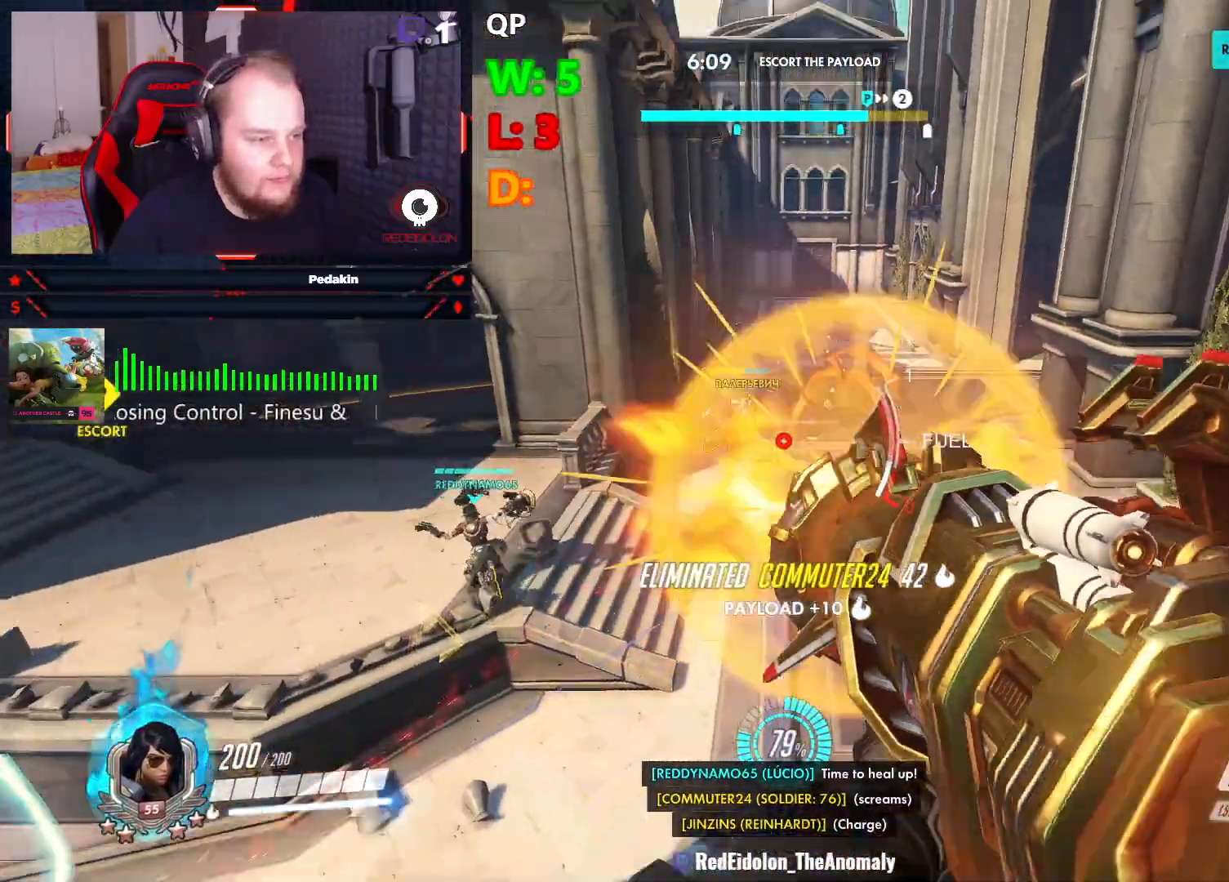
{"keys": ["w"], "mouse": [], "events": [[20, "mouse_left", "up"], [104, "mouse_left", "down"], [208, "mouse_left", "up"], [250, "a", "up"], [291, "space", "up"]]}
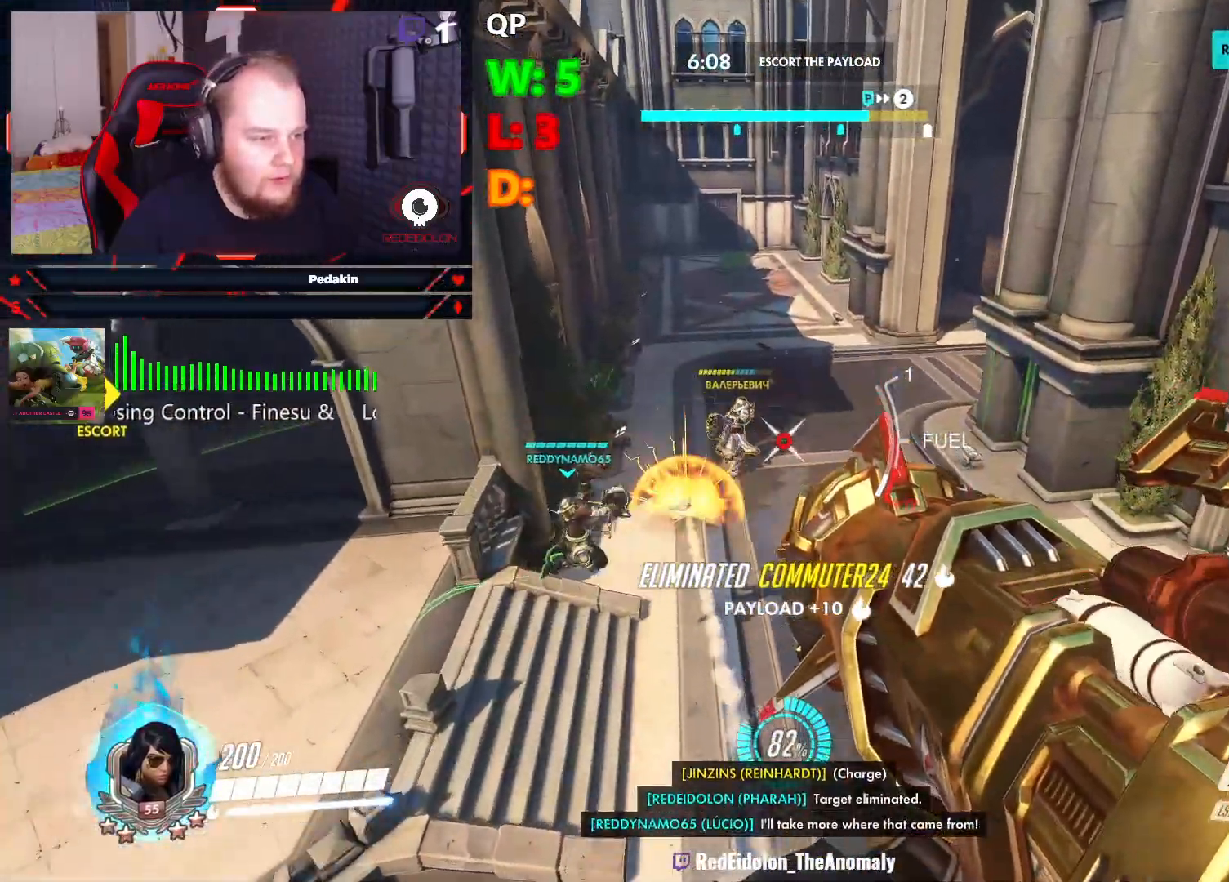
{"keys": ["a", "space", "w"], "mouse": ["left"], "events": [[229, "space", "down"], [270, "a", "down"], [312, "mouse_left", "down"], [416, "mouse_left", "up"], [458, "mouse_left", "down"]]}
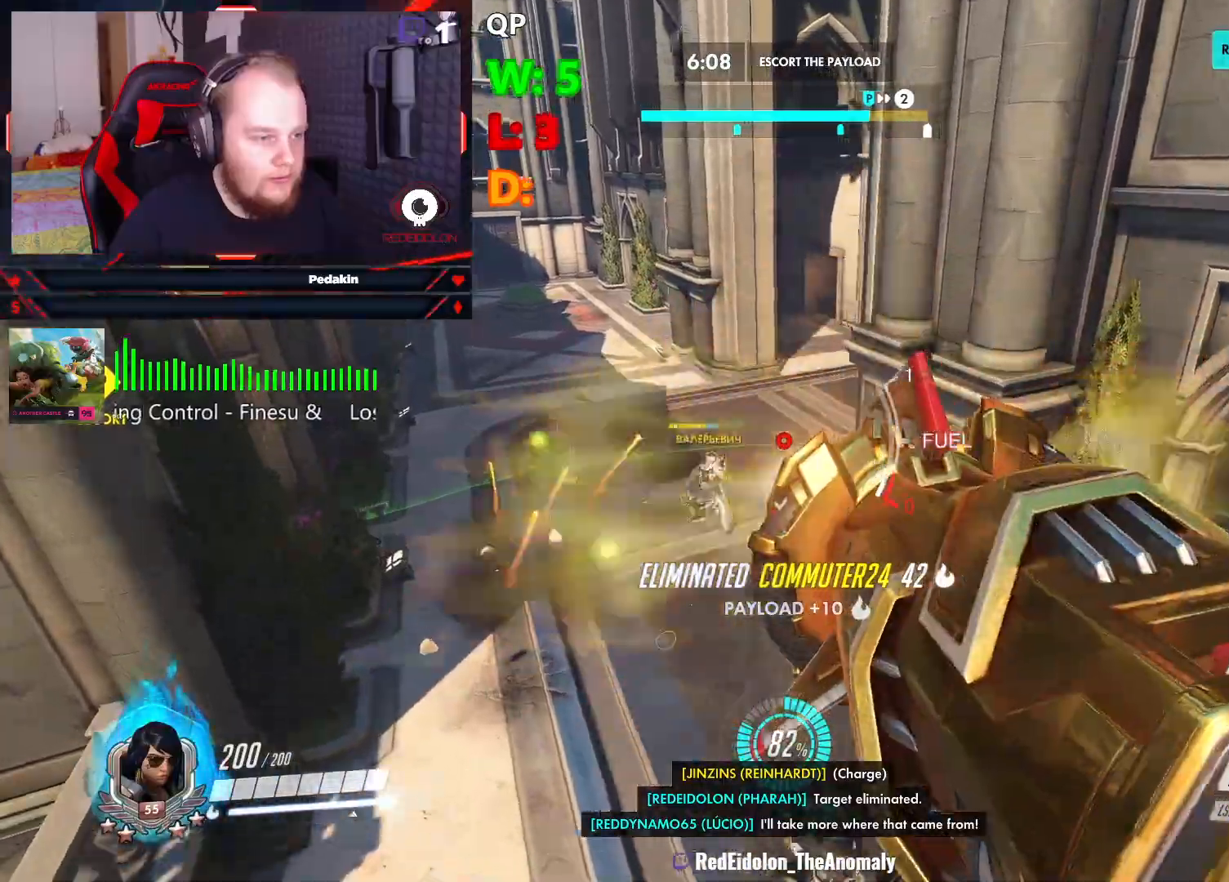
{"keys": ["a"], "mouse": [], "events": [[41, "mouse_left", "up"], [145, "space", "up"], [145, "w", "up"]]}
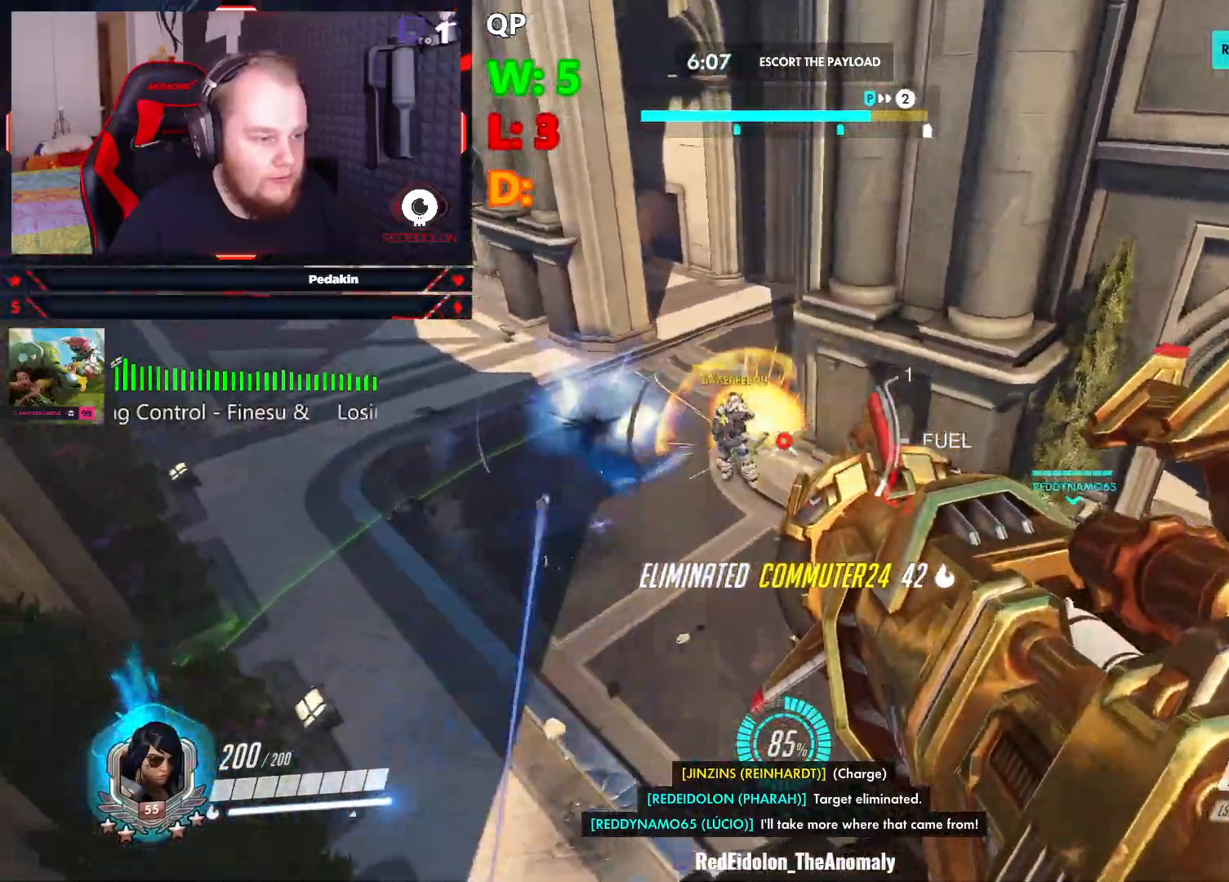
{"keys": ["a", "s"], "mouse": [], "events": [[20, "a", "up"], [20, "s", "down"], [166, "mouse_left", "down"], [250, "mouse_left", "up"], [354, "mouse_left", "down"], [395, "a", "down"], [395, "mouse_left", "up"]]}
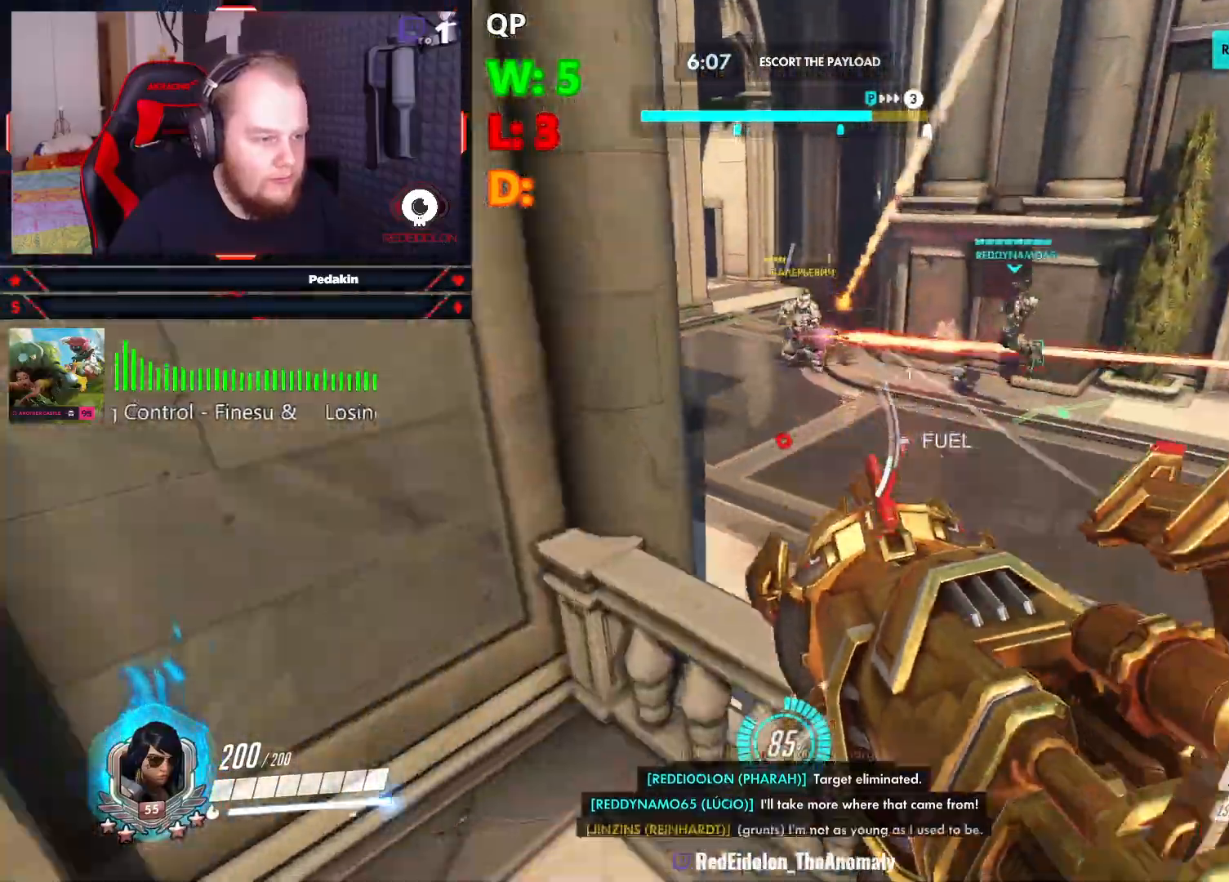
{"keys": ["w"], "mouse": [], "events": [[124, "r", "down"], [229, "s", "up"], [270, "r", "up"], [312, "r", "down"], [354, "a", "up"], [416, "r", "up"], [416, "w", "down"]]}
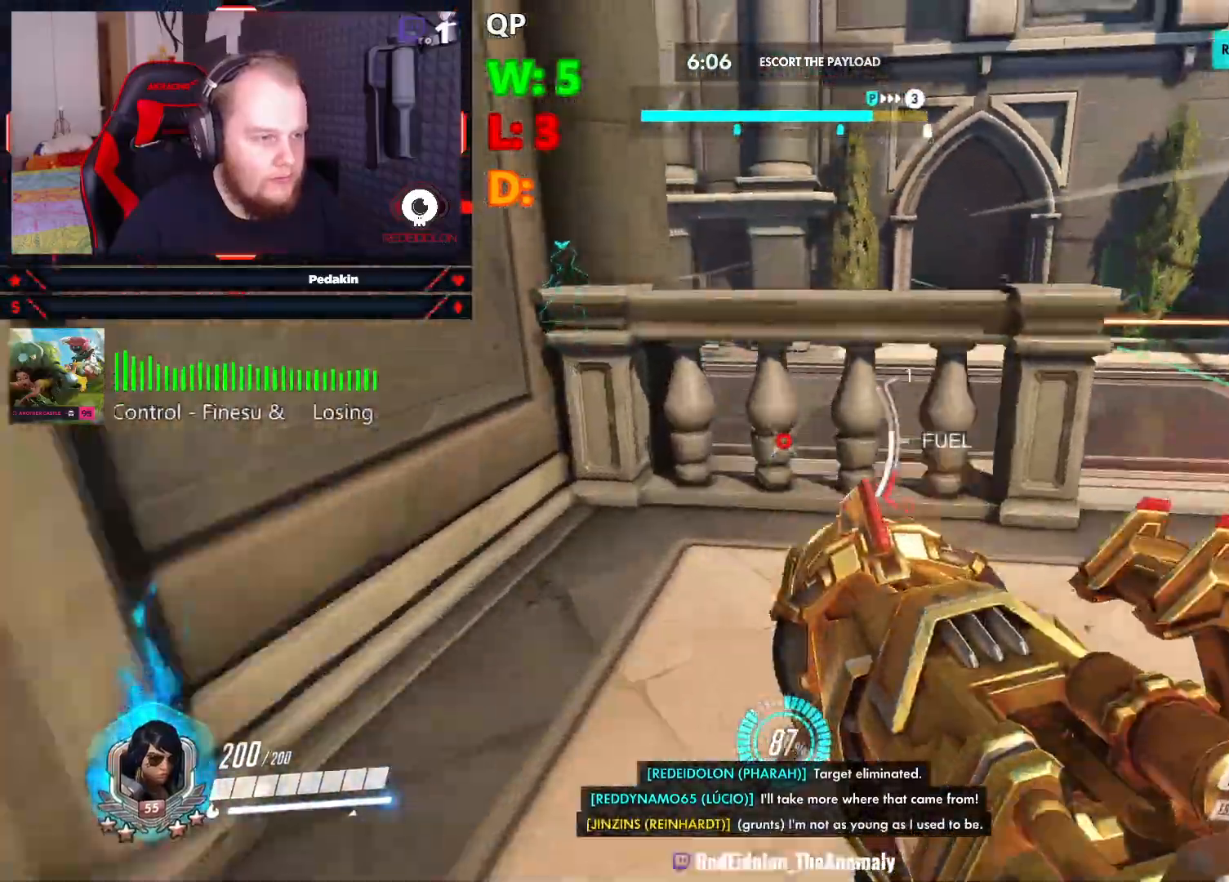
{"keys": ["w"], "mouse": [], "events": [[104, "d", "down"], [145, "space", "down"], [458, "d", "up"], [458, "space", "up"]]}
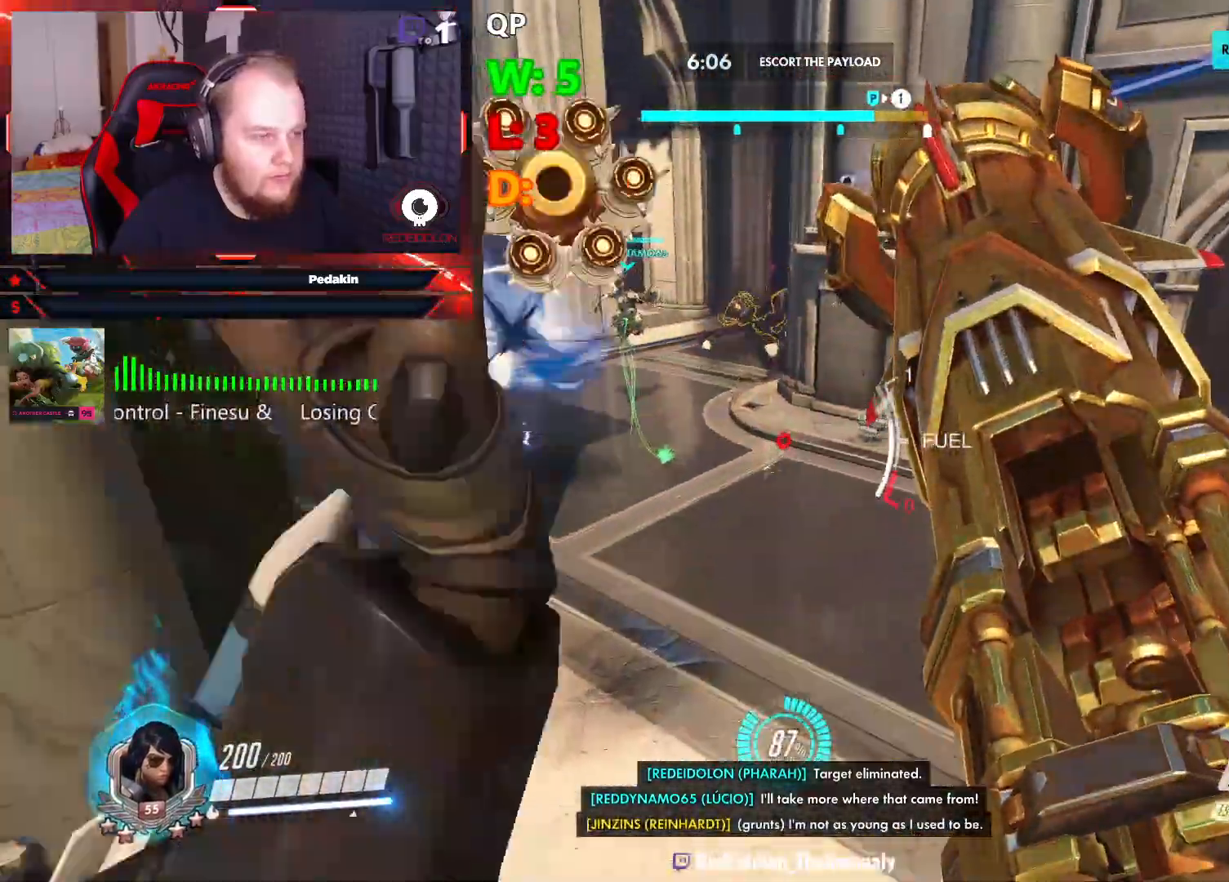
{"keys": ["a", "space", "w"], "mouse": ["left"], "events": [[62, "space", "down"], [104, "mouse_left", "down"], [166, "mouse_left", "up"], [208, "a", "down"], [291, "mouse_left", "down"], [354, "mouse_left", "up"], [437, "mouse_left", "down"]]}
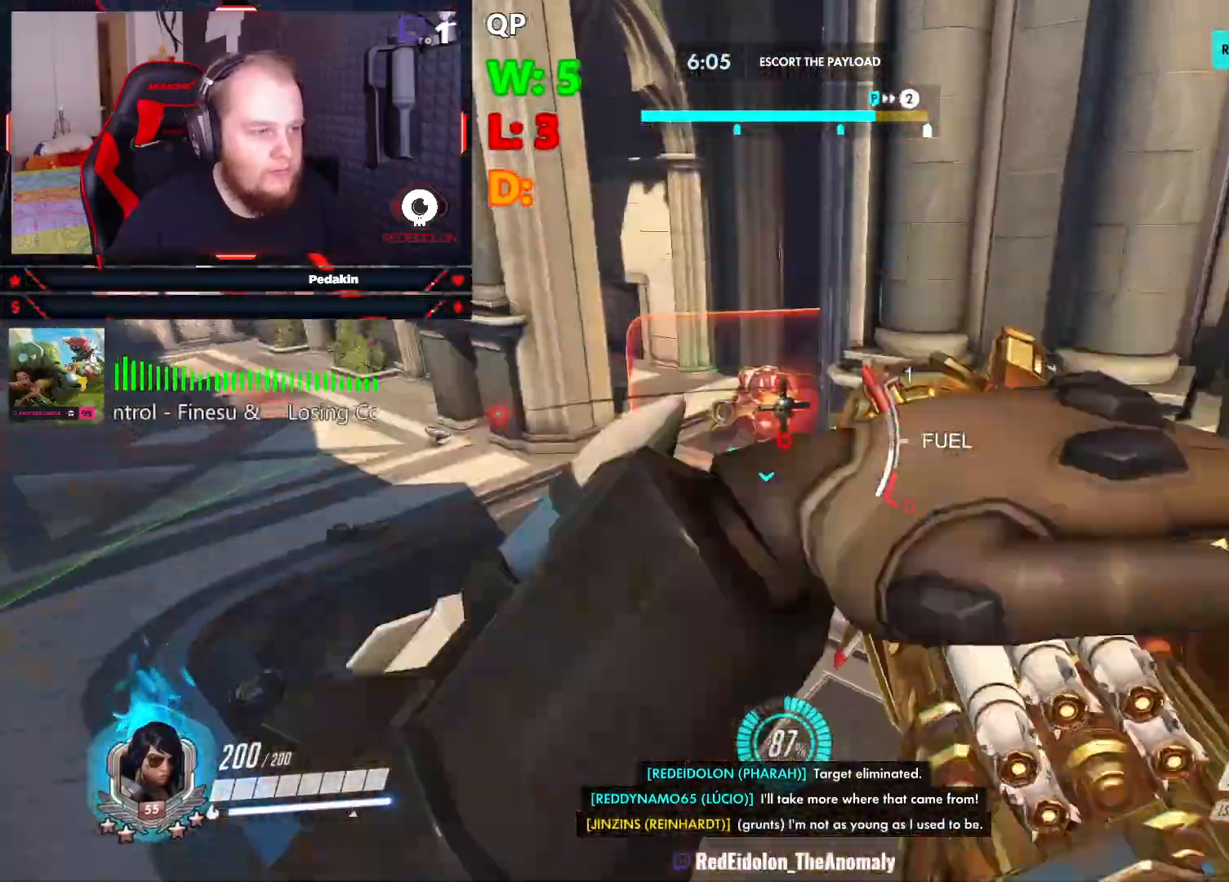
{"keys": ["a", "space", "w"], "mouse": ["left"], "events": [[41, "mouse_left", "up"], [166, "space", "up"], [312, "mouse_left", "down"], [416, "mouse_left", "up"], [416, "space", "down"], [500, "mouse_left", "down"]]}
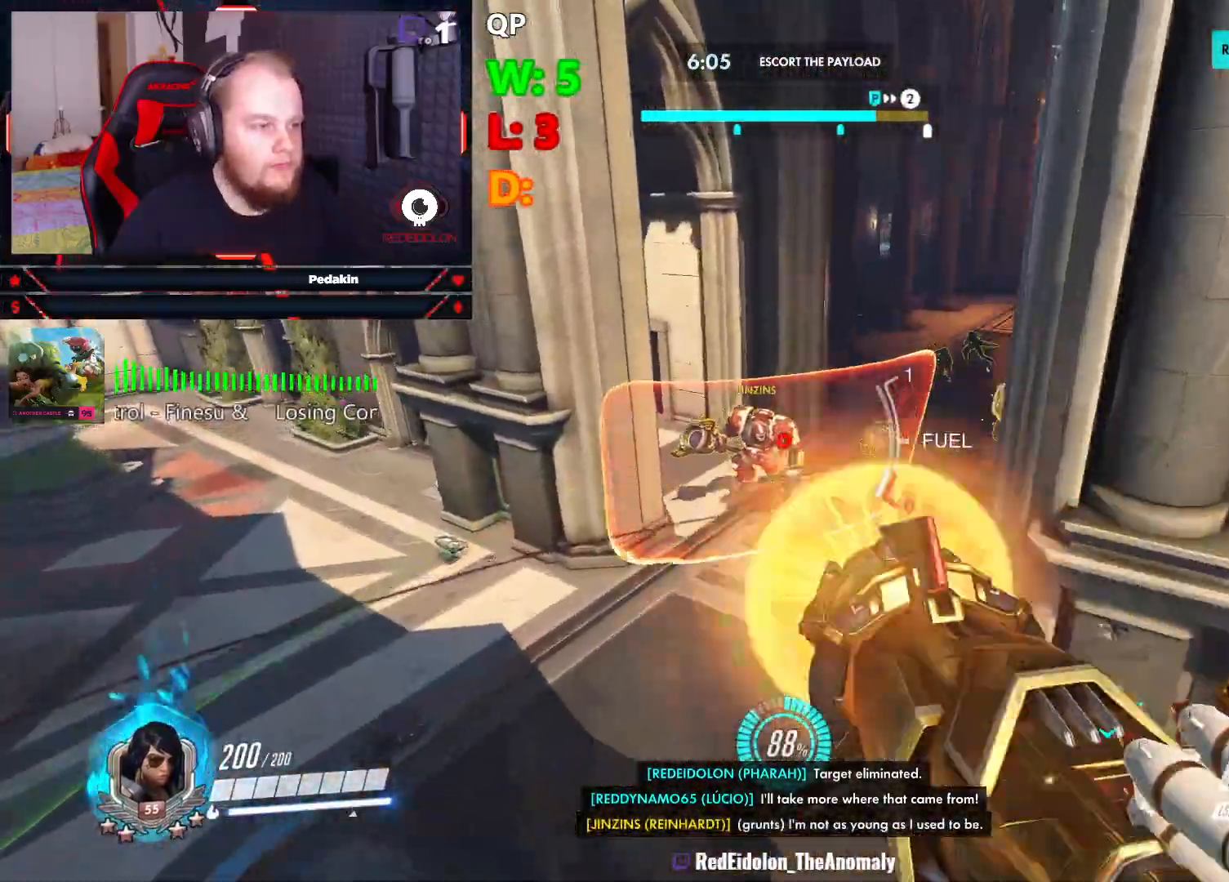
{"keys": ["a", "w"], "mouse": ["left"], "events": [[41, "mouse_left", "up"], [145, "mouse_left", "down"], [187, "mouse_left", "up"], [291, "mouse_left", "down"], [374, "mouse_left", "up"], [416, "mouse_left", "down"], [479, "space", "up"]]}
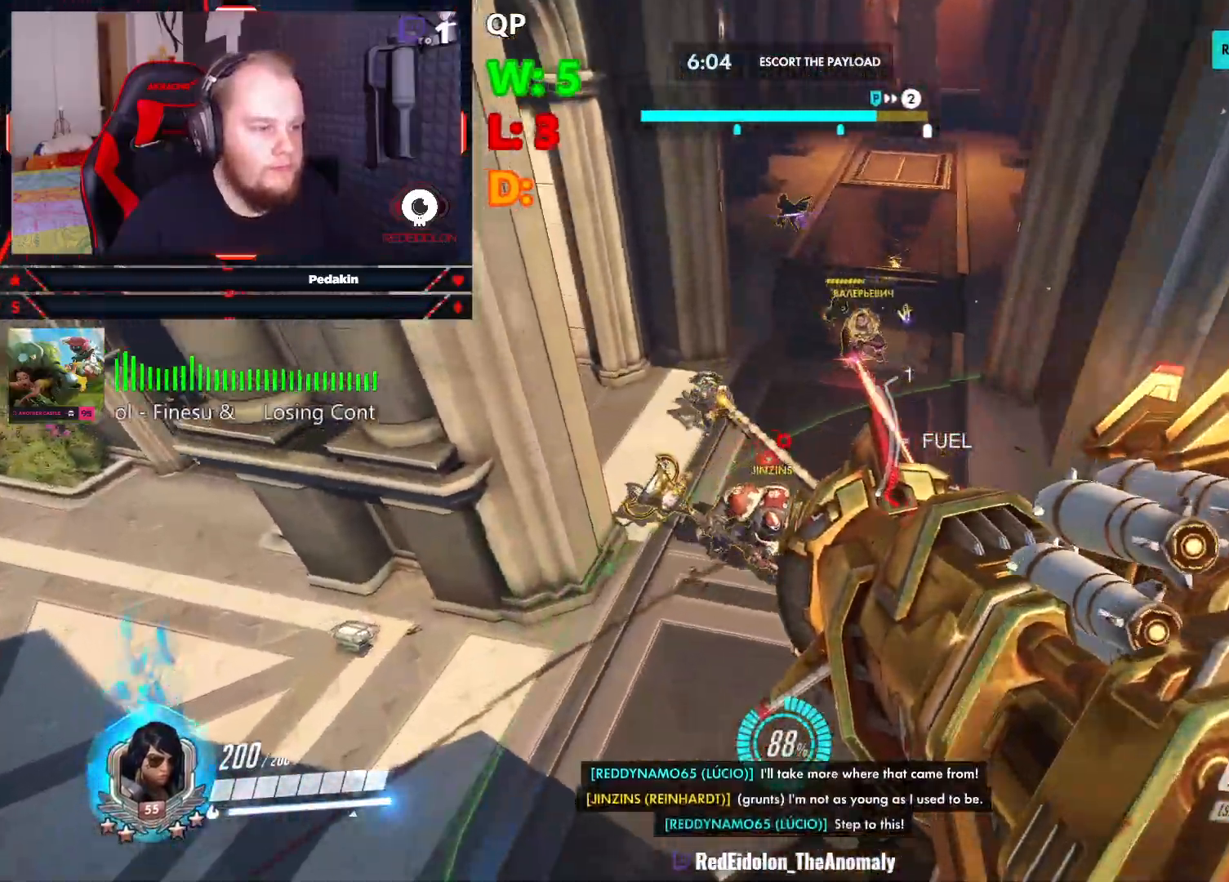
{"keys": ["a", "space"], "mouse": [], "events": [[20, "mouse_left", "up"], [62, "w", "up"], [250, "a", "up"], [354, "a", "down"], [354, "space", "down"], [395, "mouse_left", "down"], [479, "mouse_left", "up"]]}
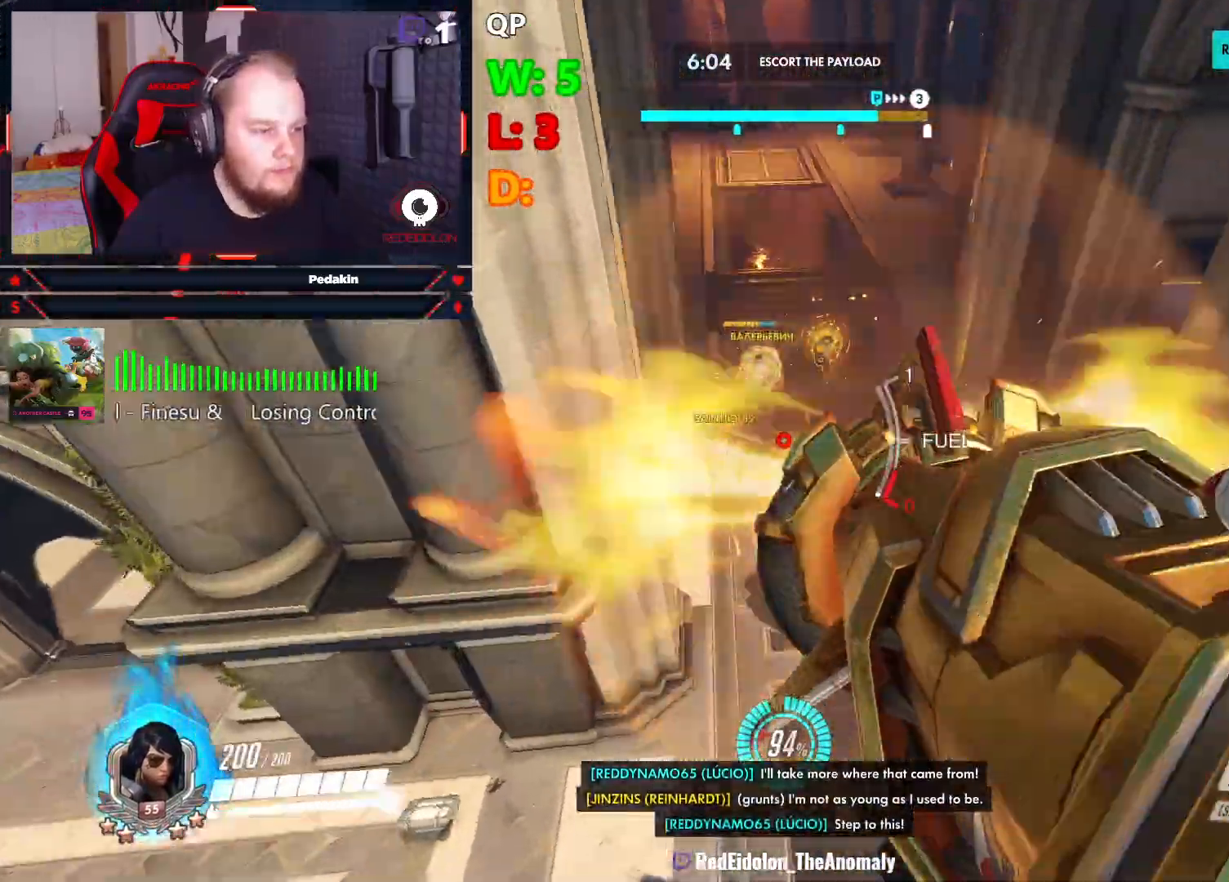
{"keys": [], "mouse": [], "events": [[41, "mouse_left", "down"], [41, "s", "down"], [83, "space", "up"], [124, "a", "up"], [124, "mouse_left", "up"], [458, "s", "up"]]}
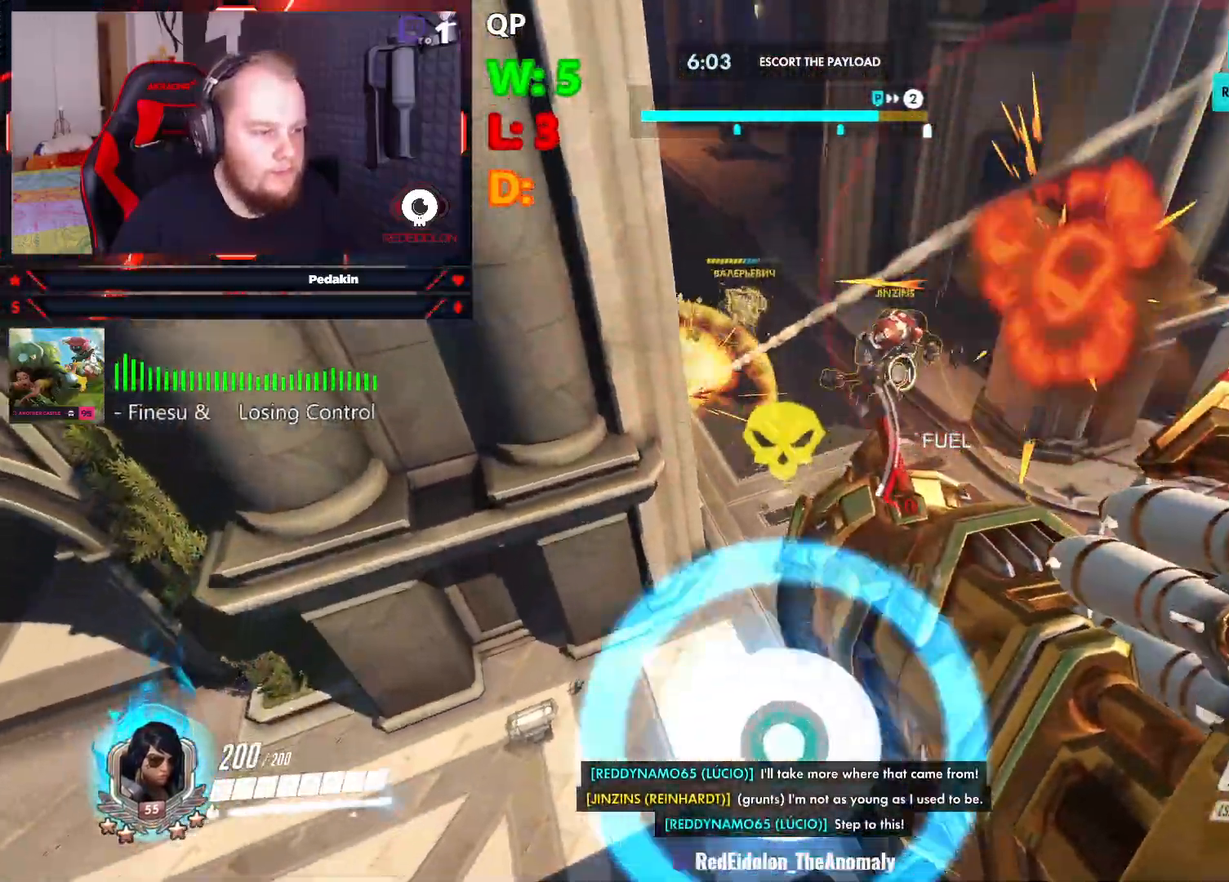
{"keys": ["a"], "mouse": [], "events": [[104, "w", "down"], [187, "mouse_left", "down"], [291, "mouse_left", "up"], [333, "a", "down"], [333, "mouse_left", "down"], [374, "w", "up"], [416, "mouse_left", "up"]]}